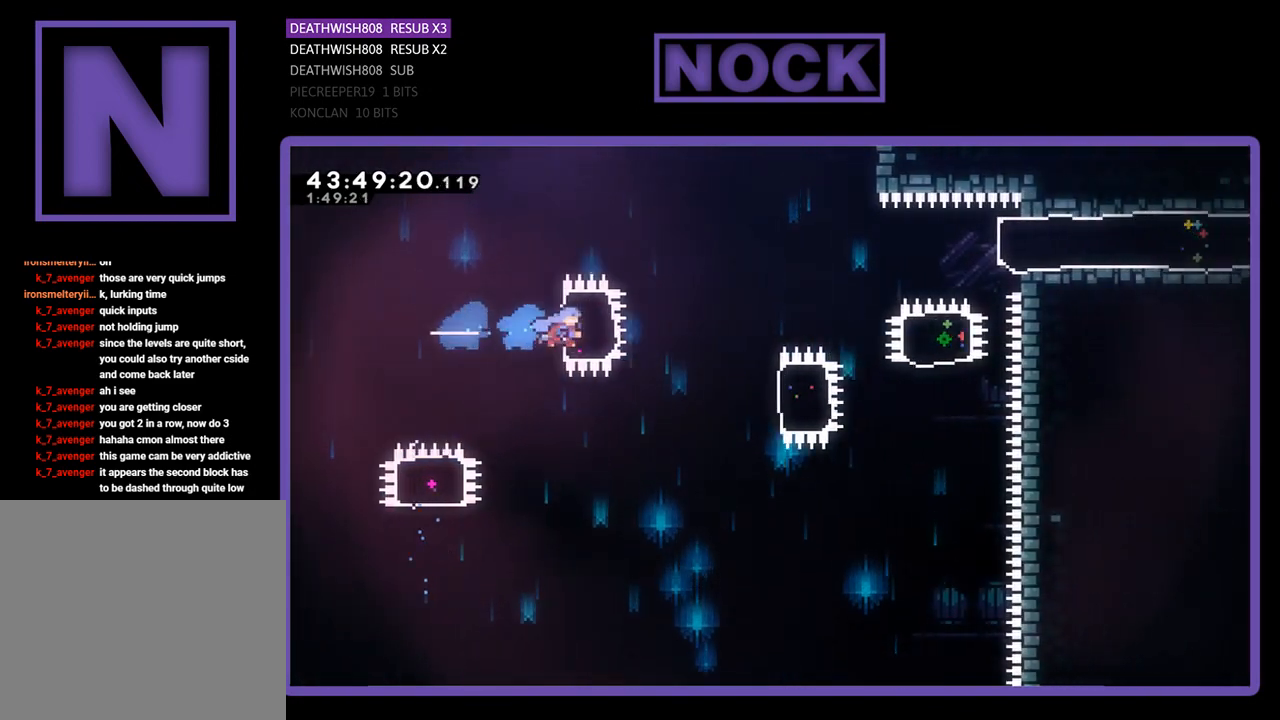
Gameplay with a controller (PlayStation layout); each line is a JSON object with the inputs held at the frame after it. "events" lists button and stick changes between this image and that frame as [ms after this image, input, new state], when the widget could be followed in between. Not read: right_stick.
{"buttons": ["CIRCLE", "R2", "DPAD_RIGHT"], "left_stick": "center", "events": [[67, "CIRCLE", "up"], [133, "DPAD_RIGHT", "up"], [367, "DPAD_RIGHT", "down"], [433, "CIRCLE", "down"]]}
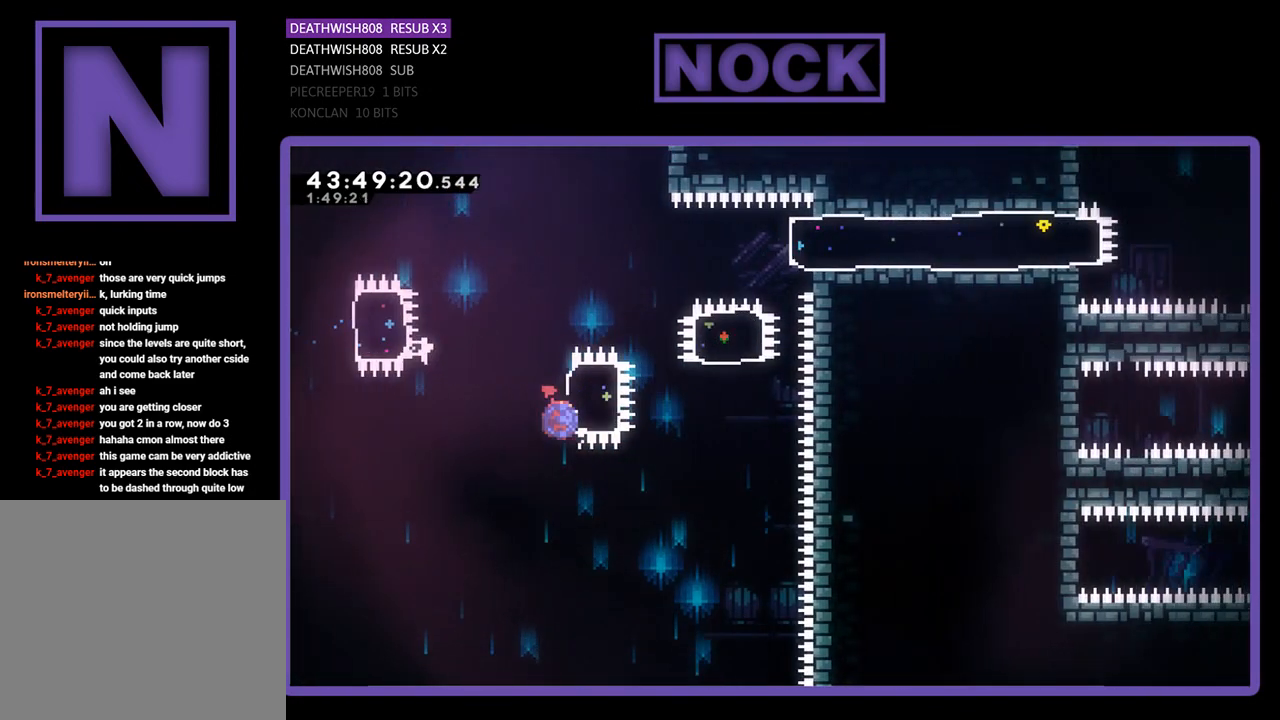
{"buttons": ["CIRCLE", "R2", "DPAD_UP"], "left_stick": "center", "events": [[233, "CIRCLE", "up"], [233, "DPAD_UP", "down"], [300, "DPAD_RIGHT", "up"], [367, "CIRCLE", "down"]]}
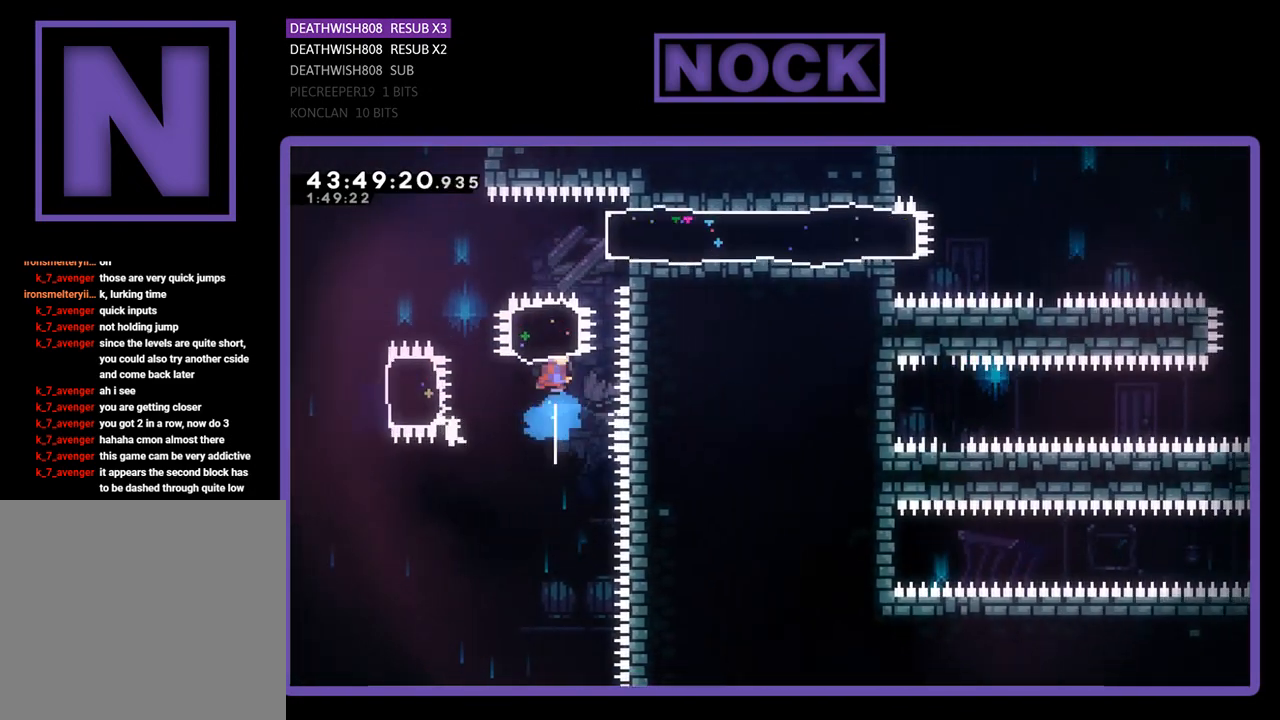
{"buttons": ["R2", "DPAD_RIGHT"], "left_stick": "center", "events": [[67, "CIRCLE", "up"], [67, "DPAD_UP", "up"], [167, "DPAD_RIGHT", "down"], [267, "CIRCLE", "down"], [467, "CIRCLE", "up"]]}
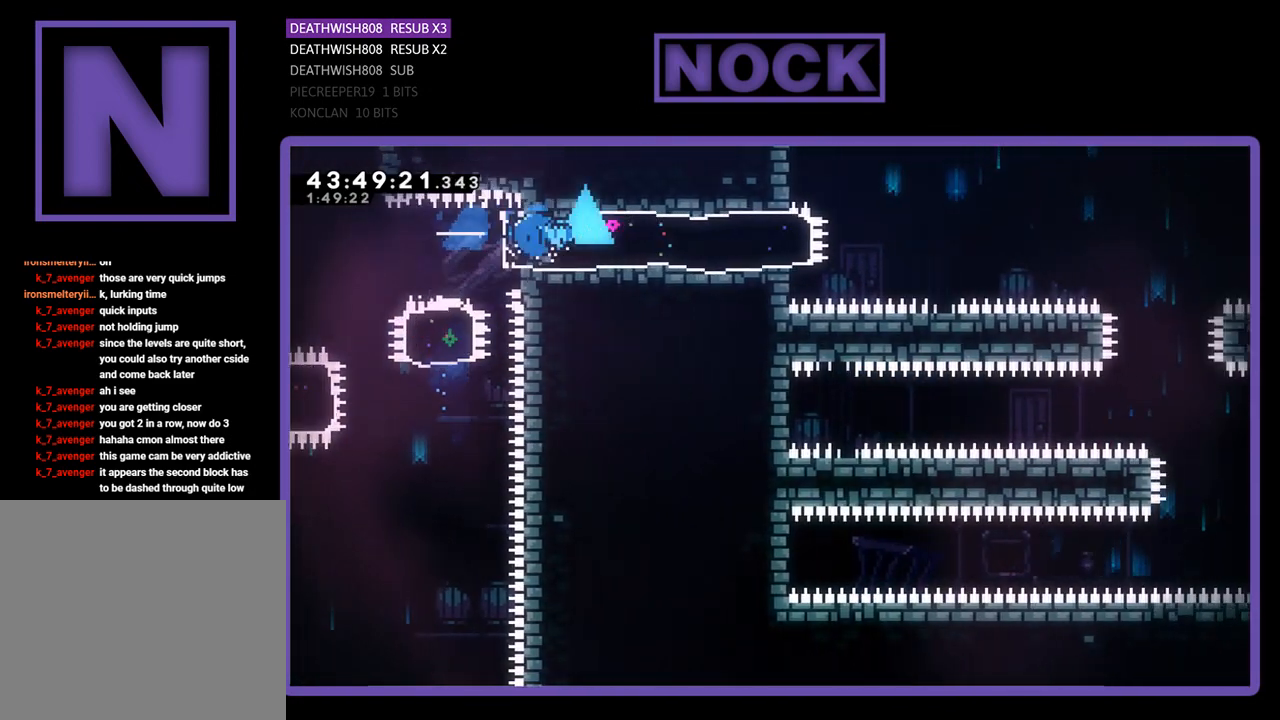
{"buttons": ["CROSS", "R2", "DPAD_RIGHT"], "left_stick": "center", "events": [[333, "CROSS", "down"]]}
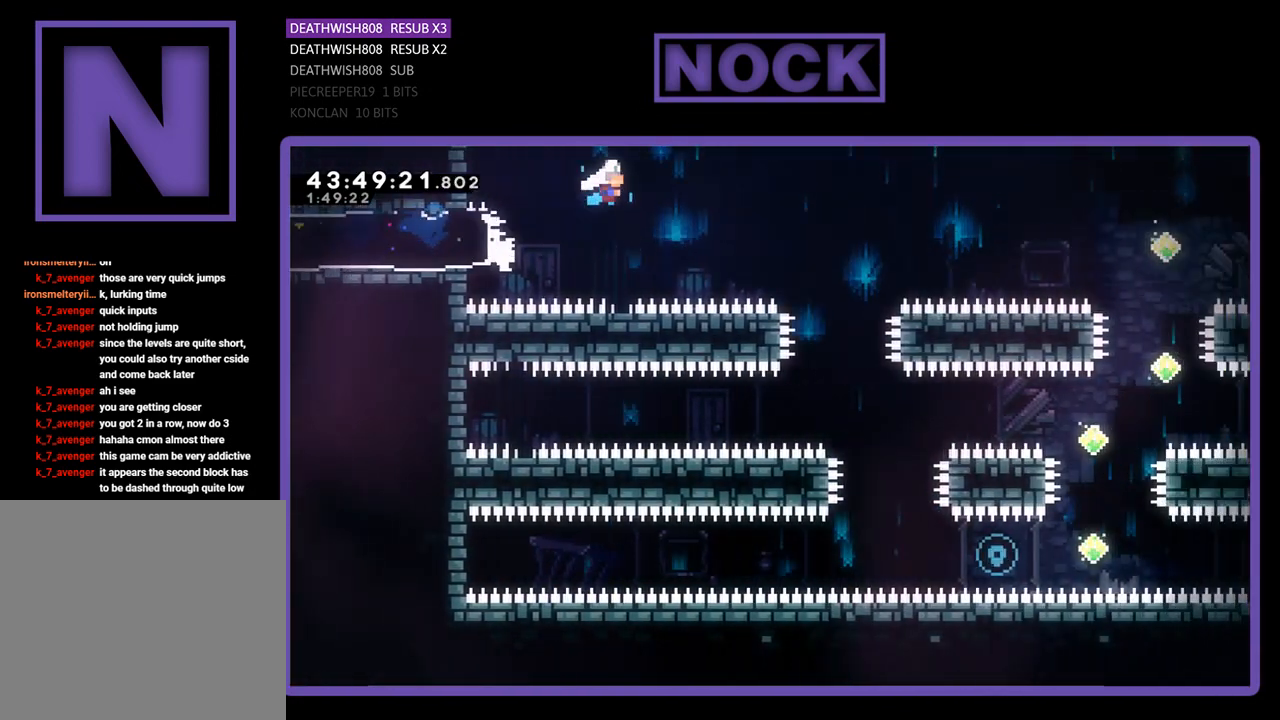
{"buttons": ["R2"], "left_stick": "center", "events": [[133, "CROSS", "up"], [333, "DPAD_RIGHT", "up"]]}
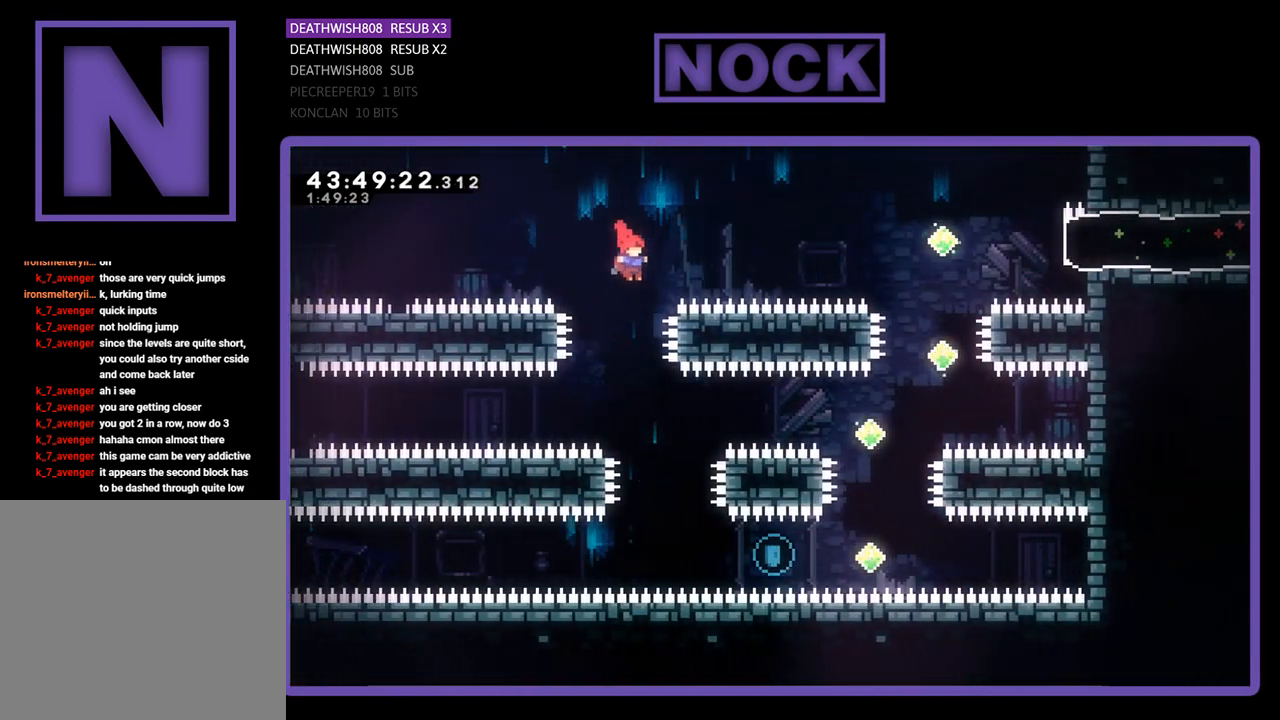
{"buttons": ["R2", "DPAD_RIGHT"], "left_stick": "center", "events": [[133, "DPAD_RIGHT", "down"], [233, "DPAD_RIGHT", "up"], [400, "DPAD_RIGHT", "down"]]}
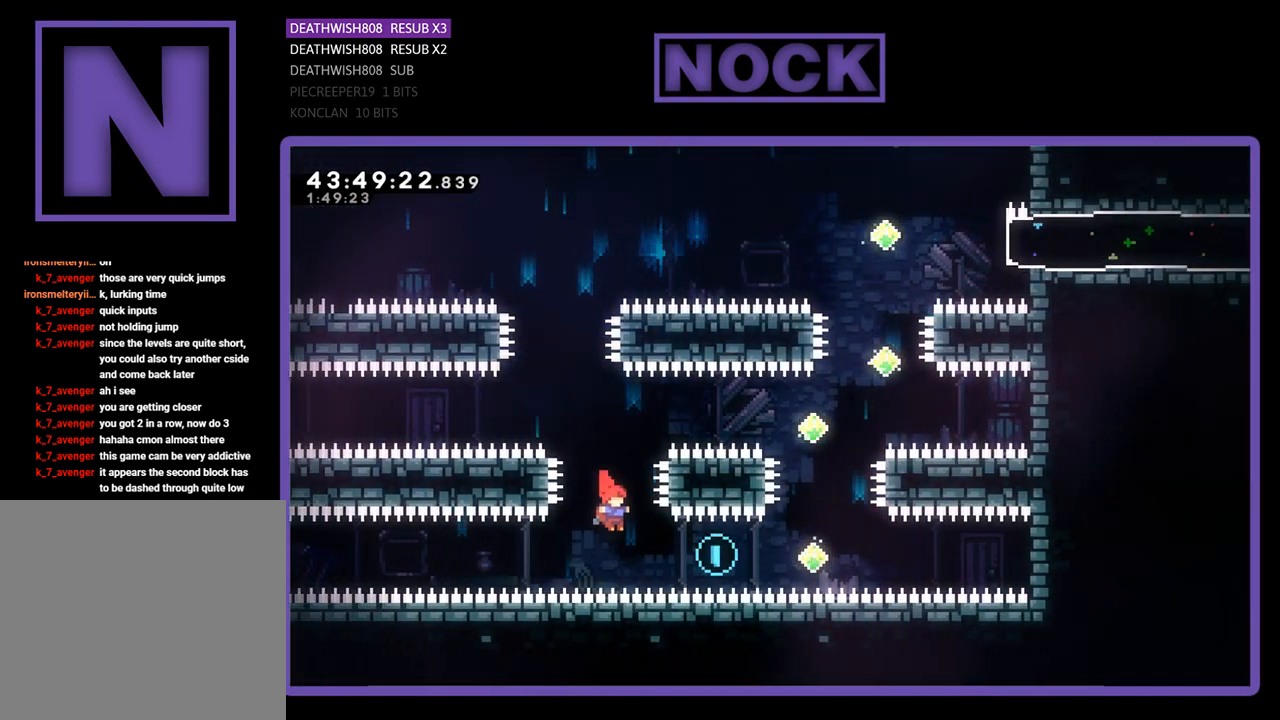
{"buttons": ["R2"], "left_stick": "center", "events": [[67, "CIRCLE", "down"], [433, "CIRCLE", "up"], [433, "DPAD_UP", "down"], [467, "DPAD_RIGHT", "up"], [467, "DPAD_UP", "up"]]}
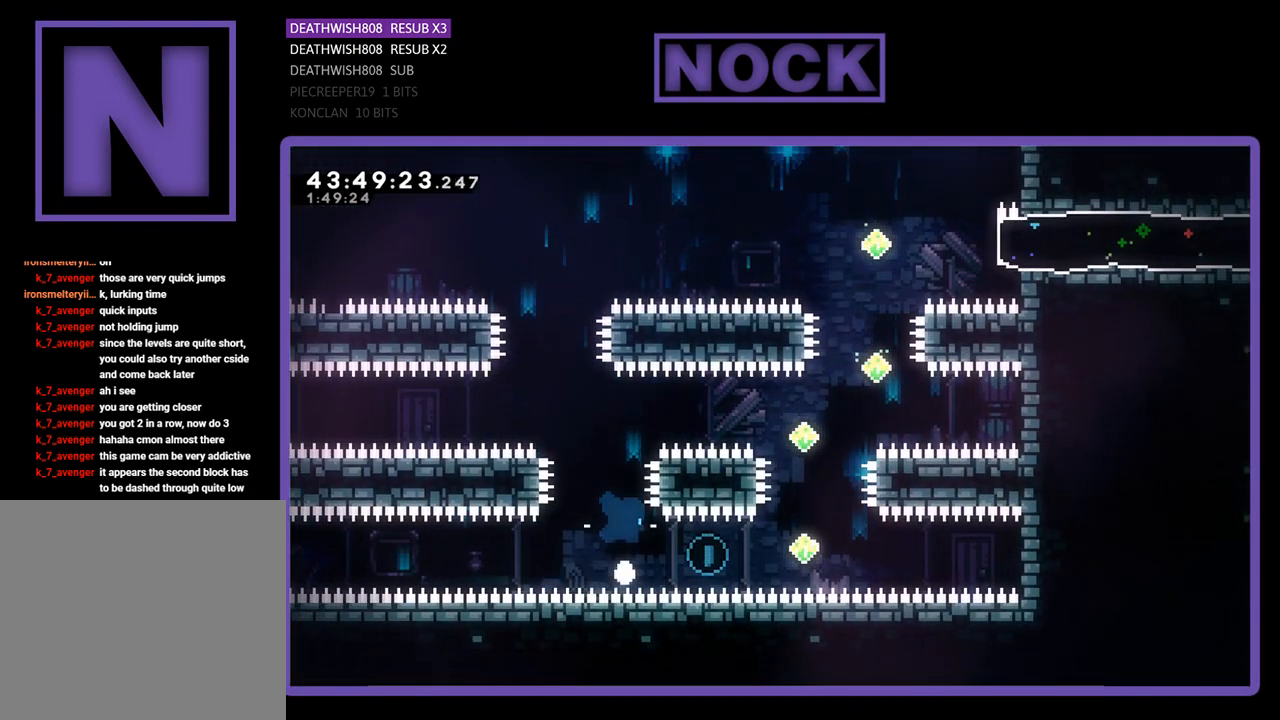
{"buttons": [], "left_stick": "center", "events": [[67, "R2", "up"]]}
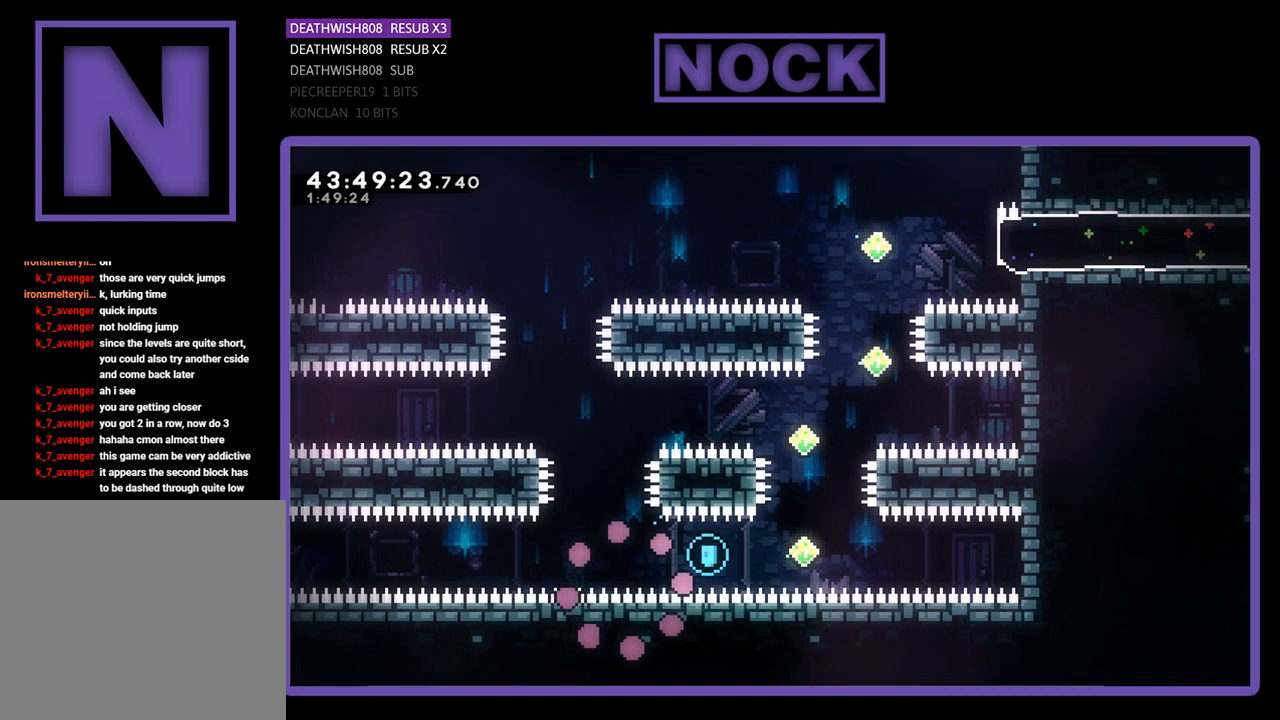
{"buttons": ["R2"], "left_stick": "center", "events": [[467, "R2", "down"]]}
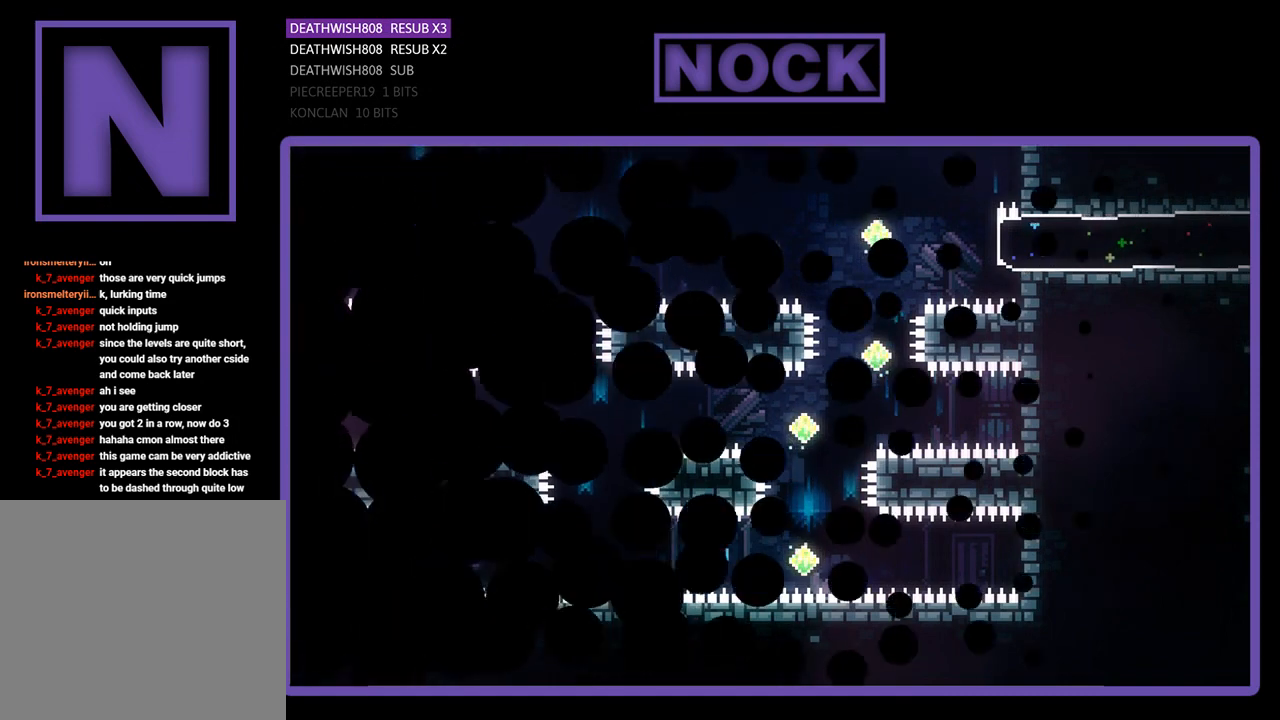
{"buttons": ["R2", "DPAD_RIGHT"], "left_stick": "center", "events": [[267, "DPAD_RIGHT", "down"]]}
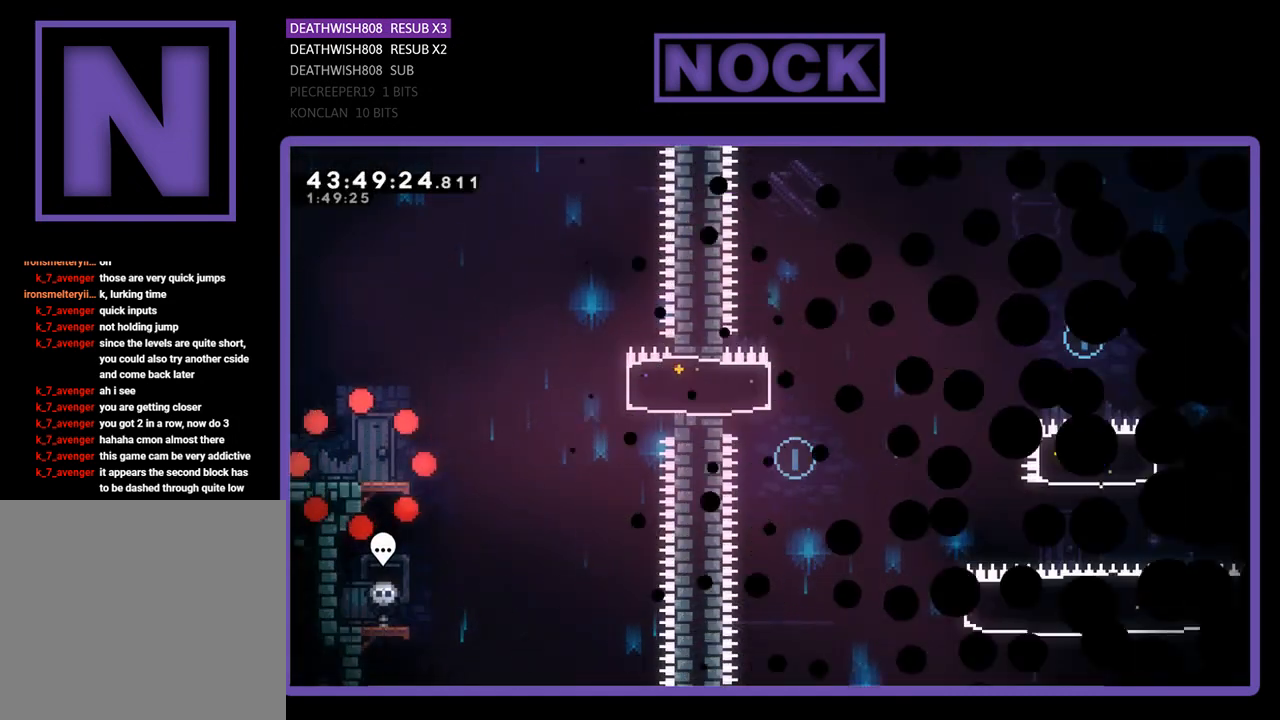
{"buttons": ["R2", "DPAD_RIGHT"], "left_stick": "center", "events": []}
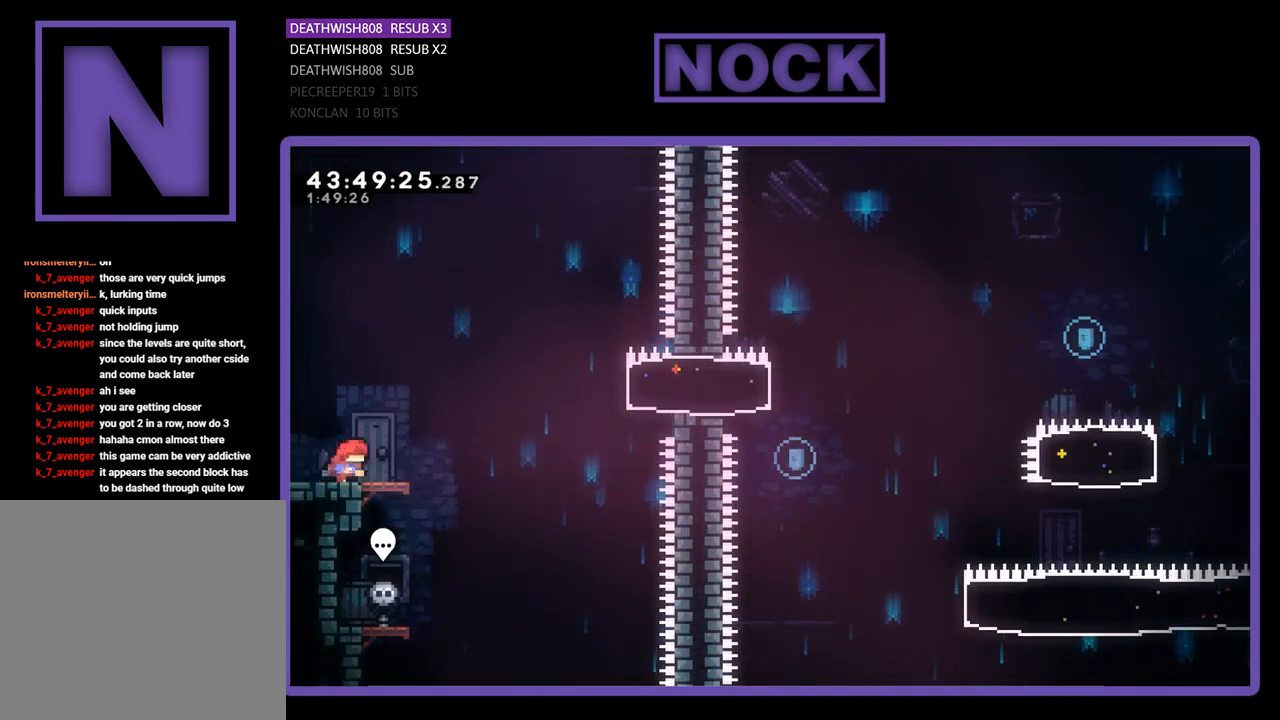
{"buttons": ["R2", "DPAD_RIGHT"], "left_stick": "center", "events": [[167, "CROSS", "down"], [467, "CROSS", "up"]]}
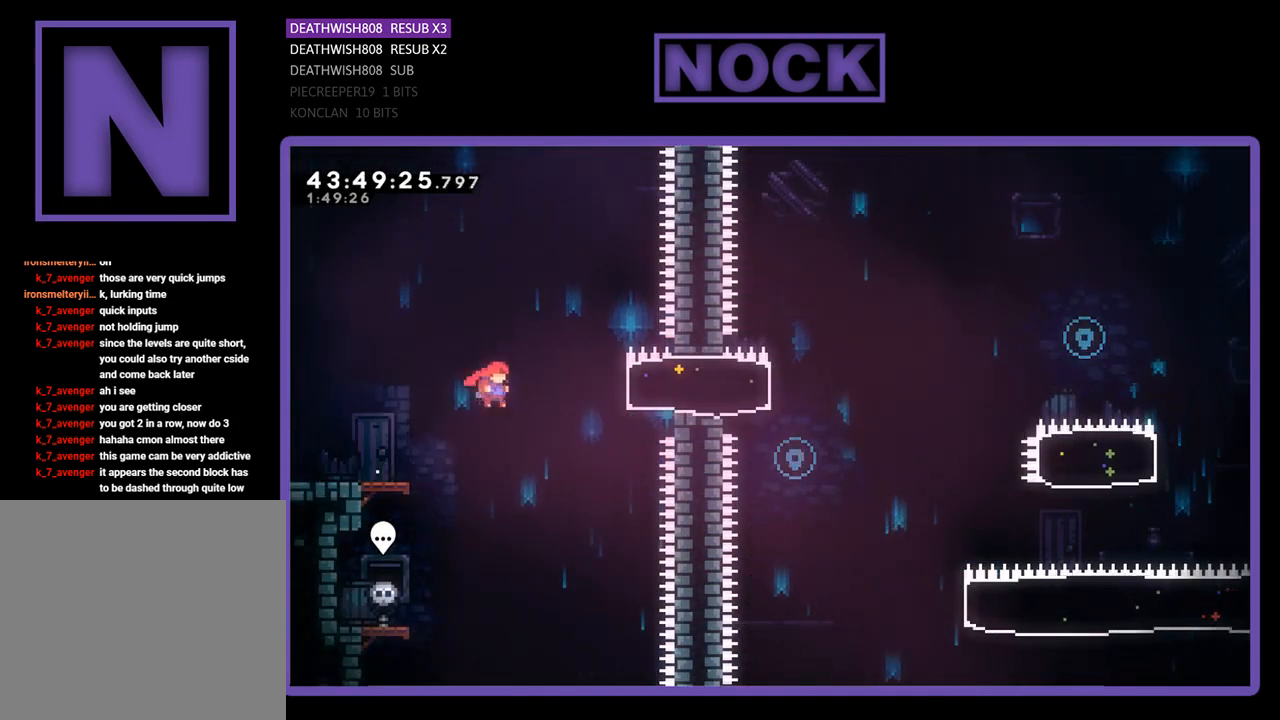
{"buttons": ["R2", "DPAD_RIGHT"], "left_stick": "center", "events": [[33, "CIRCLE", "down"], [300, "CIRCLE", "up"]]}
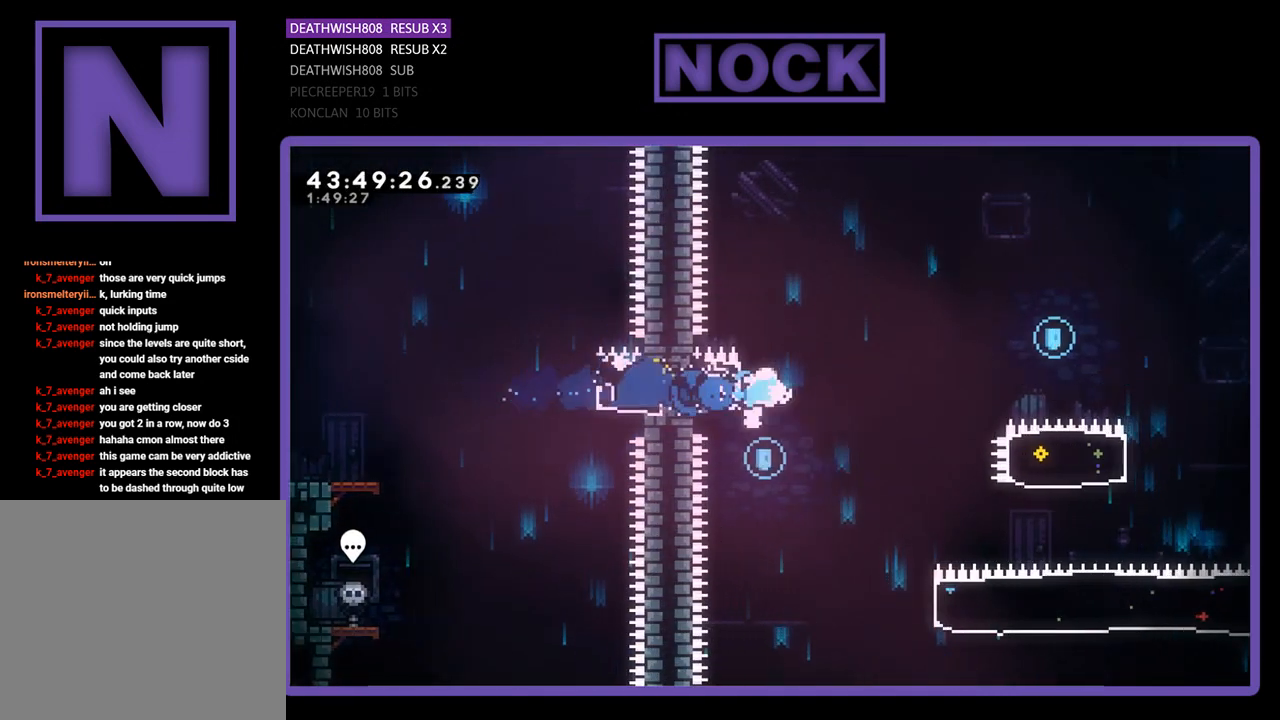
{"buttons": ["CROSS", "R2", "DPAD_RIGHT"], "left_stick": "center", "events": [[33, "CROSS", "down"]]}
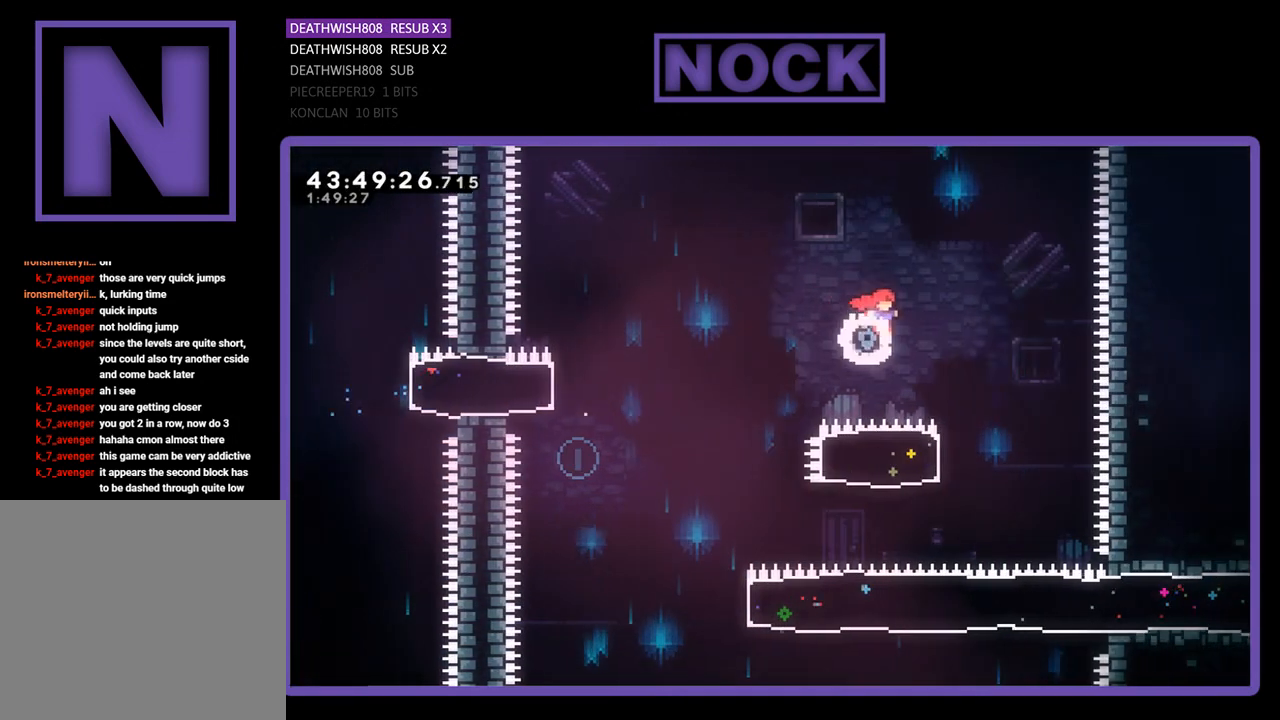
{"buttons": ["CIRCLE", "R2", "DPAD_LEFT"], "left_stick": "center", "events": [[200, "CROSS", "up"], [233, "DPAD_RIGHT", "up"], [333, "CIRCLE", "down"], [333, "DPAD_LEFT", "down"]]}
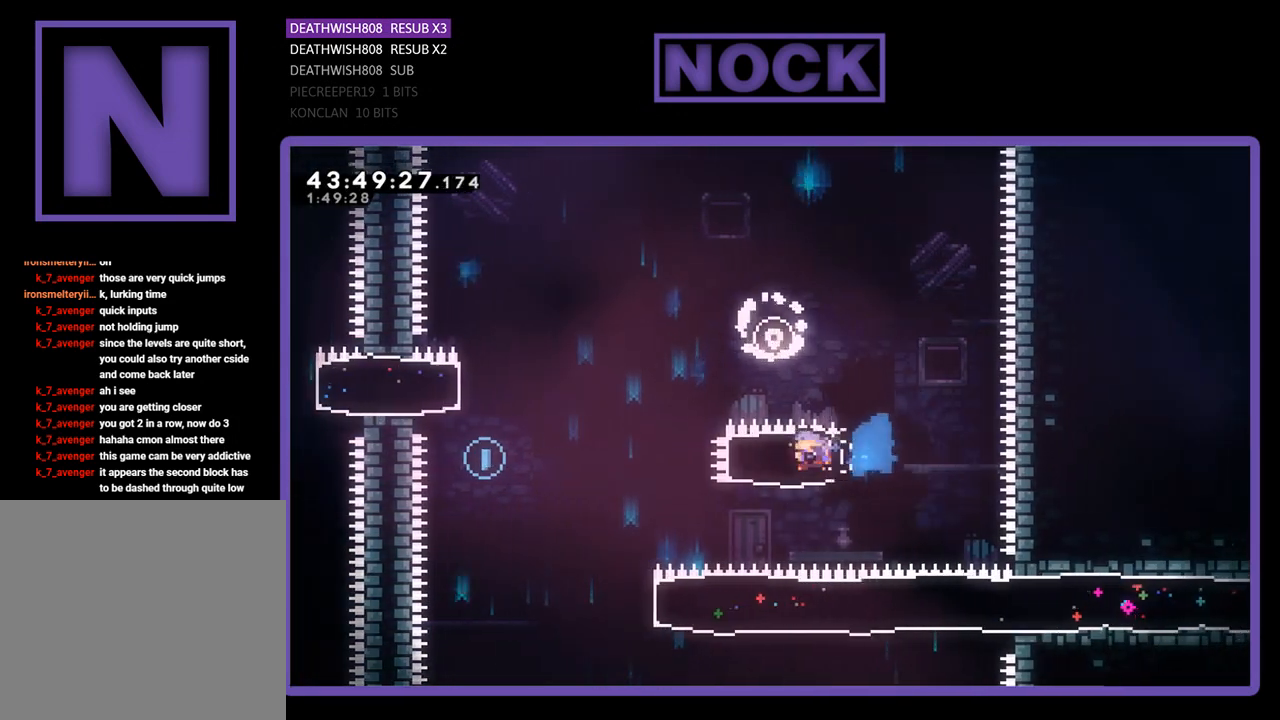
{"buttons": ["R2", "DPAD_LEFT"], "left_stick": "center", "events": [[33, "CIRCLE", "up"], [200, "CROSS", "down"], [500, "CROSS", "up"]]}
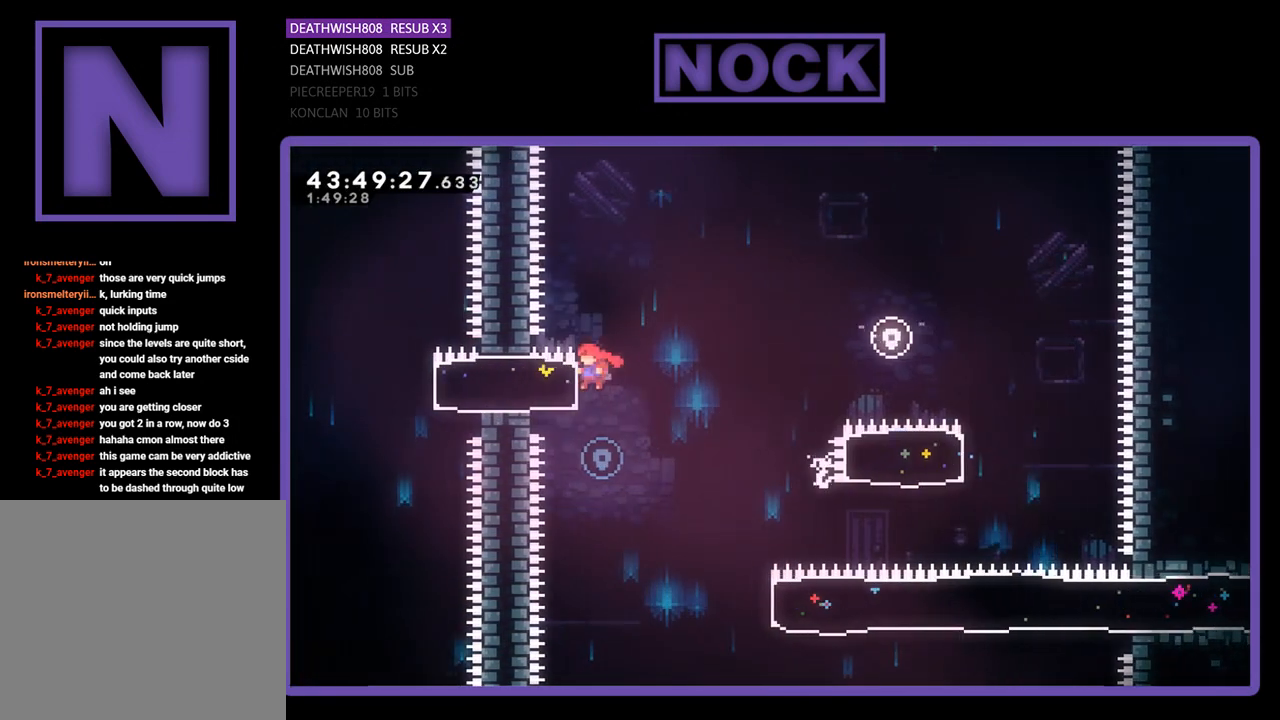
{"buttons": ["R2", "DPAD_RIGHT"], "left_stick": "center", "events": [[33, "DPAD_LEFT", "up"], [33, "R2", "up"], [167, "DPAD_RIGHT", "down"], [233, "R2", "down"]]}
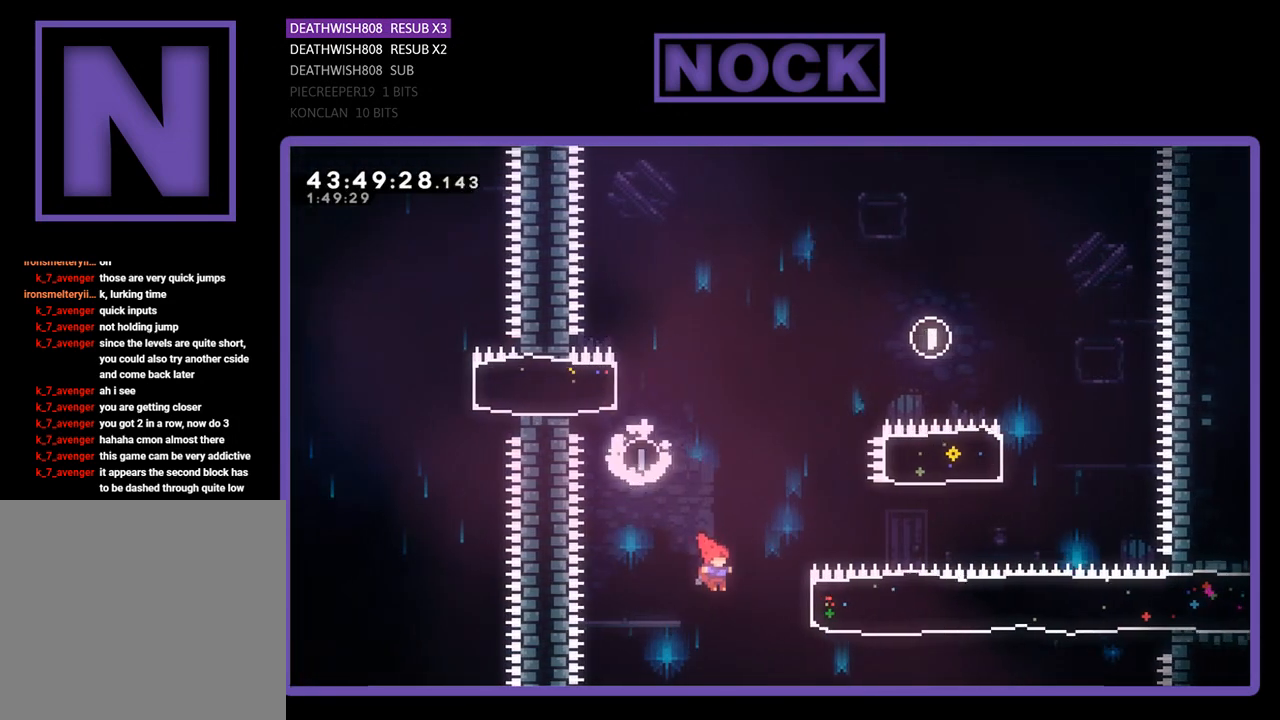
{"buttons": ["R2", "DPAD_RIGHT"], "left_stick": "center", "events": [[100, "CIRCLE", "down"], [400, "CIRCLE", "up"]]}
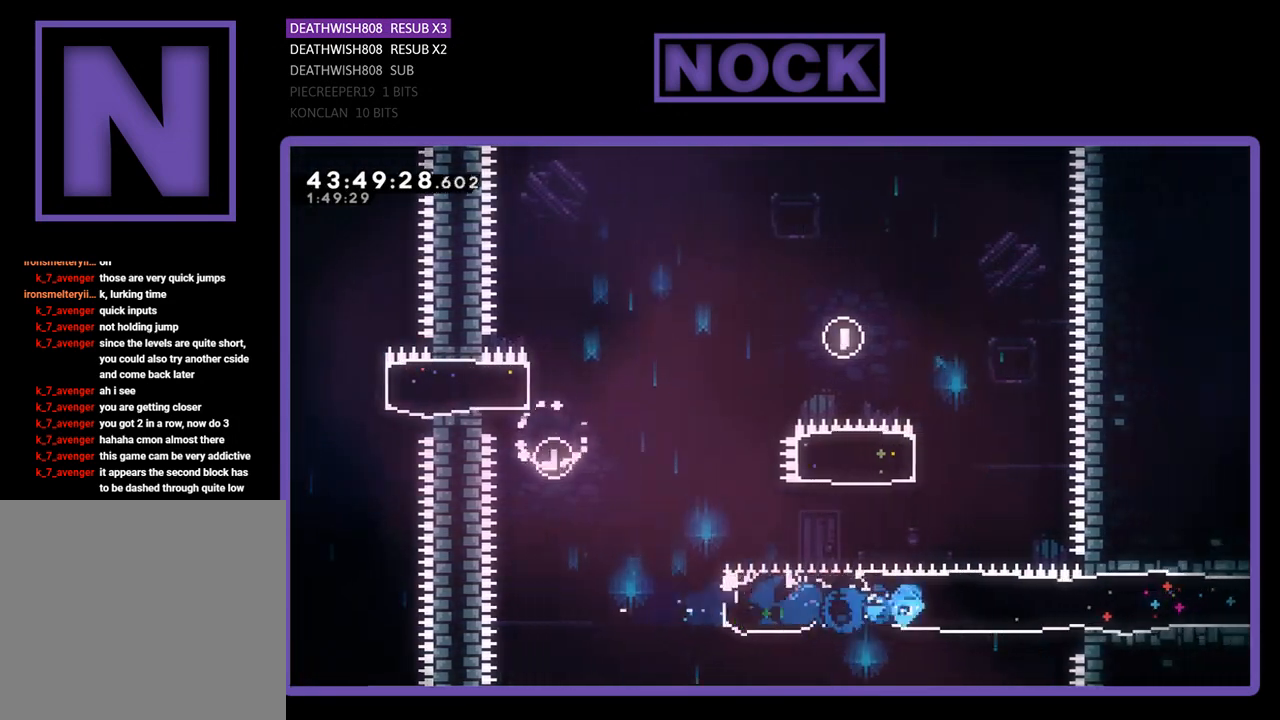
{"buttons": ["R2", "DPAD_RIGHT"], "left_stick": "center", "events": []}
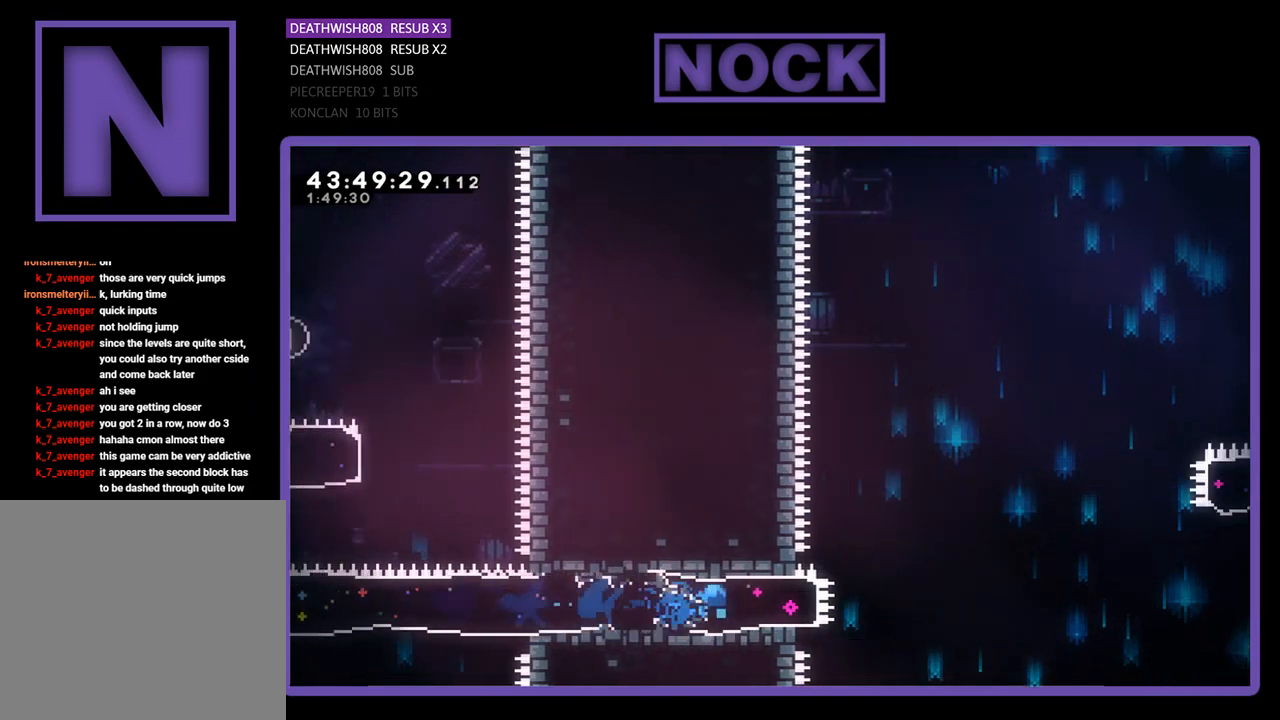
{"buttons": ["CROSS", "R2", "DPAD_RIGHT"], "left_stick": "center", "events": [[233, "CROSS", "down"]]}
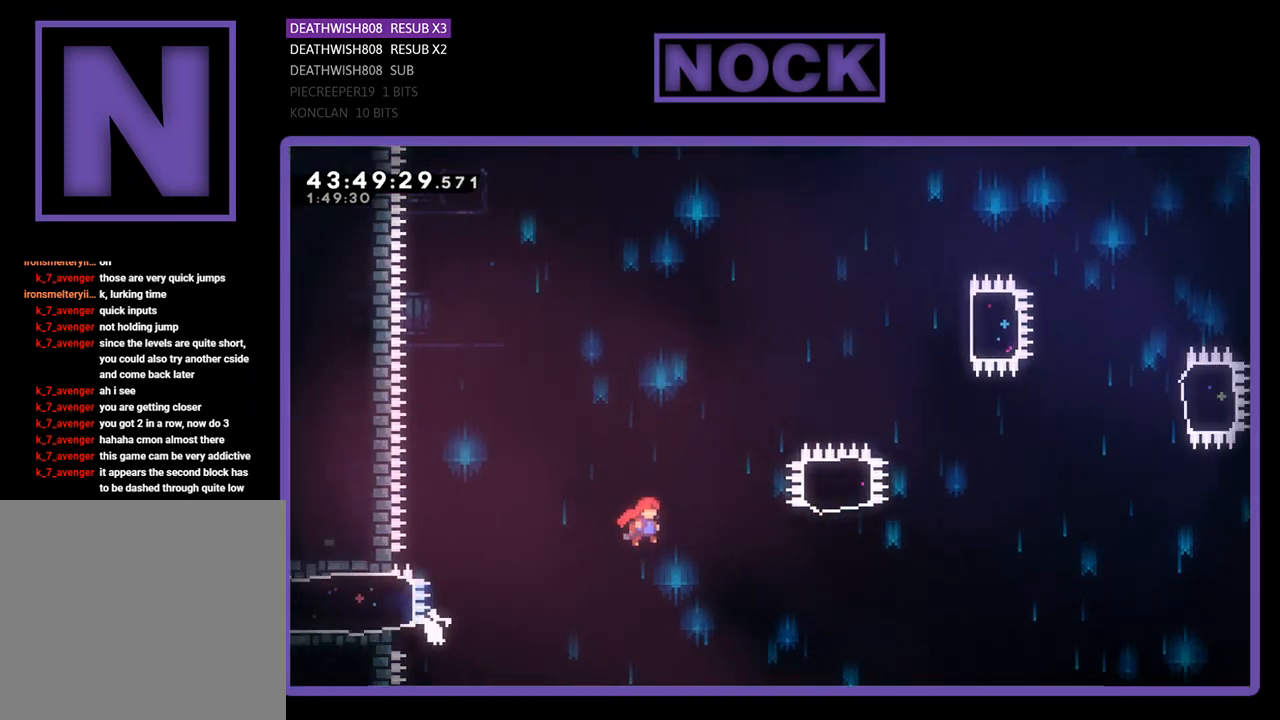
{"buttons": ["CIRCLE", "R2", "DPAD_UP"], "left_stick": "center", "events": [[300, "DPAD_UP", "down"], [333, "CROSS", "up"], [367, "CIRCLE", "down"], [467, "DPAD_RIGHT", "up"]]}
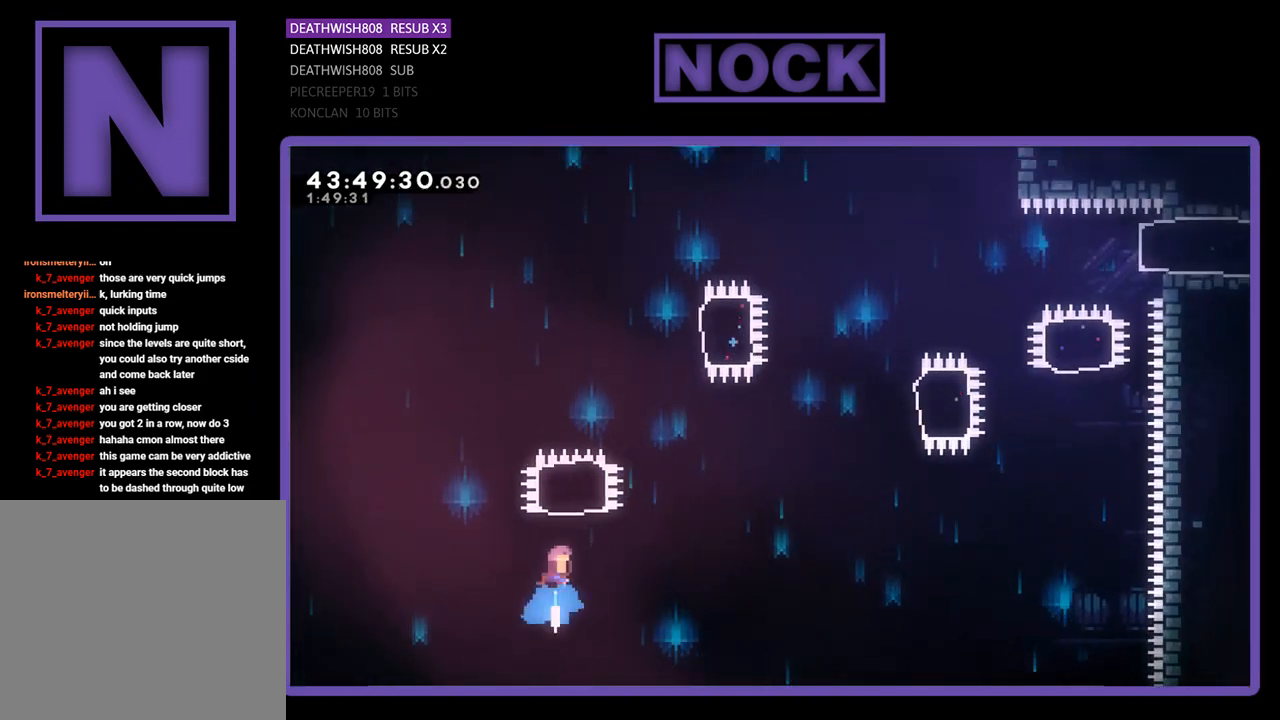
{"buttons": ["R2", "DPAD_RIGHT"], "left_stick": "center", "events": [[267, "DPAD_UP", "up"], [300, "CIRCLE", "up"], [433, "DPAD_RIGHT", "down"]]}
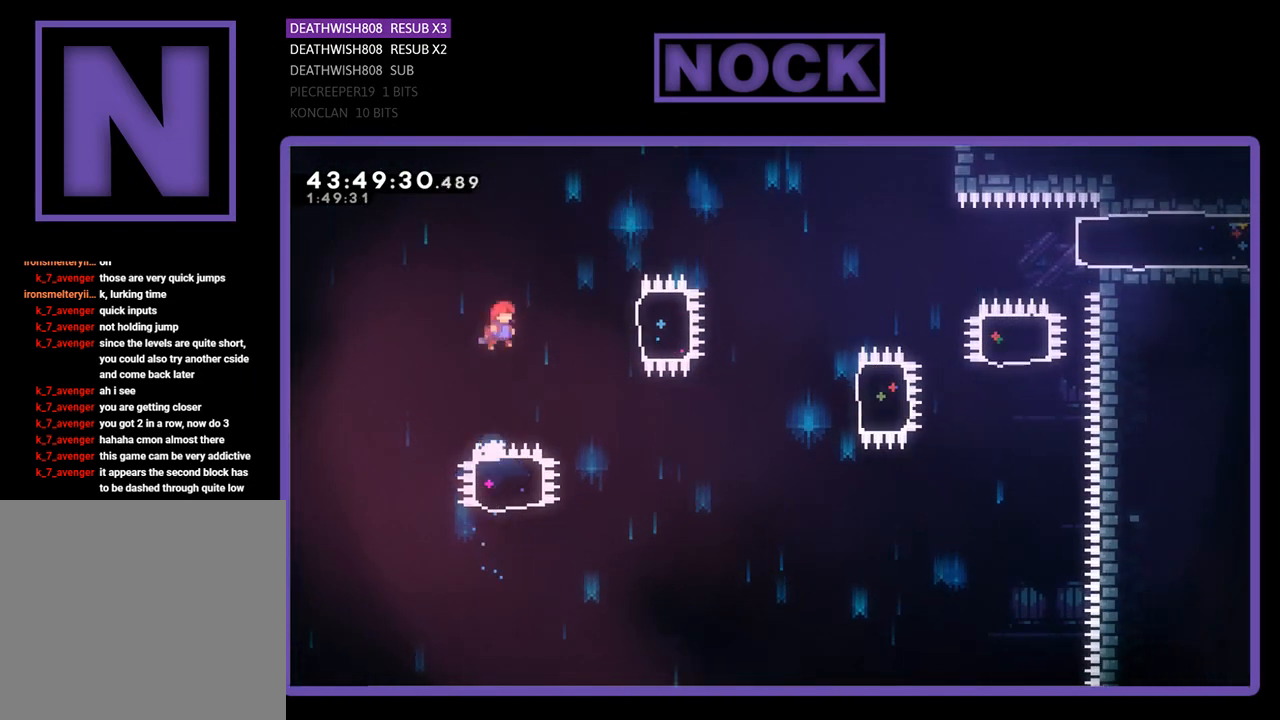
{"buttons": ["R2"], "left_stick": "center", "events": [[33, "CIRCLE", "down"], [367, "CIRCLE", "up"], [367, "DPAD_RIGHT", "up"]]}
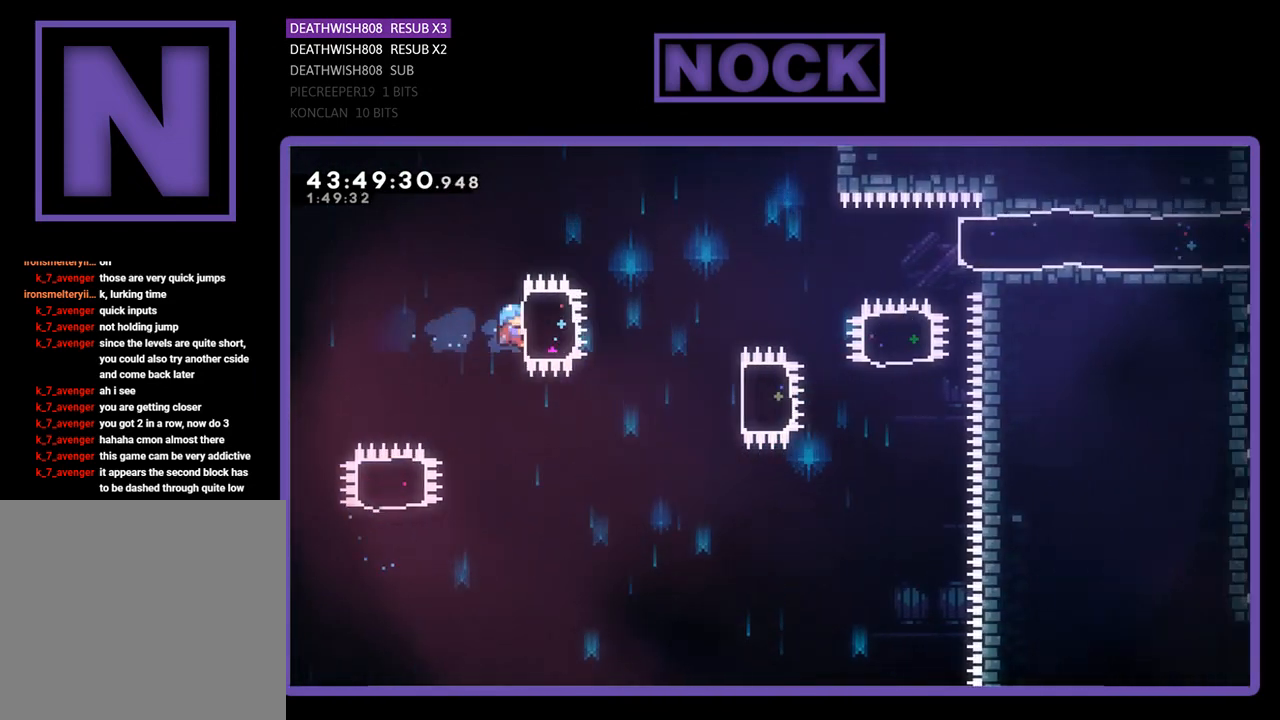
{"buttons": ["R2"], "left_stick": "center", "events": []}
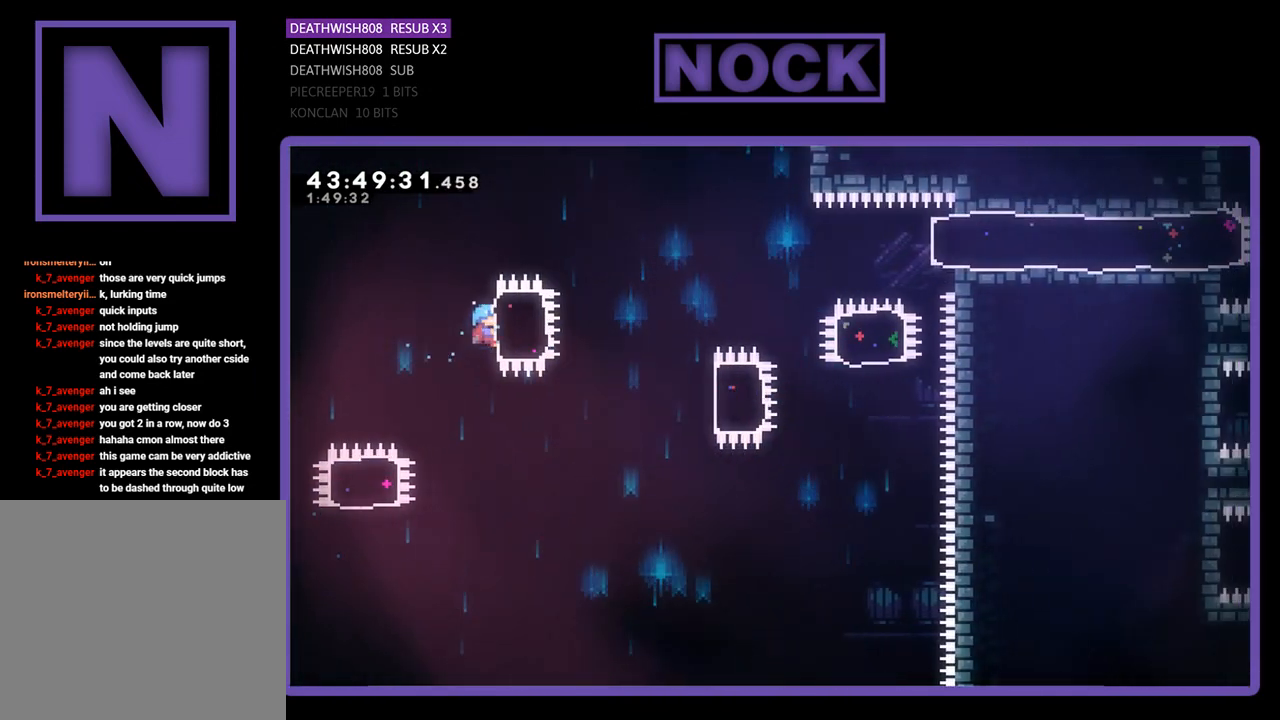
{"buttons": ["DPAD_LEFT"], "left_stick": "center", "events": [[200, "DPAD_LEFT", "down"], [200, "R2", "up"]]}
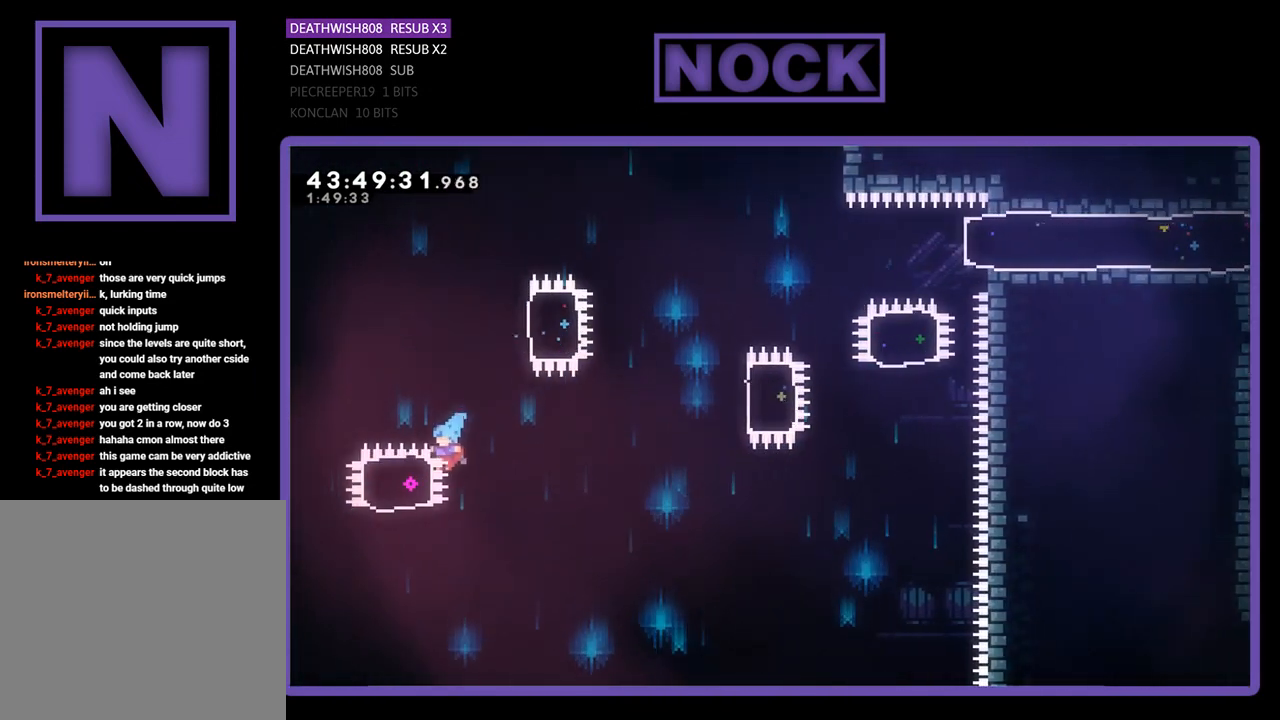
{"buttons": [], "left_stick": "center", "events": [[100, "DPAD_LEFT", "up"]]}
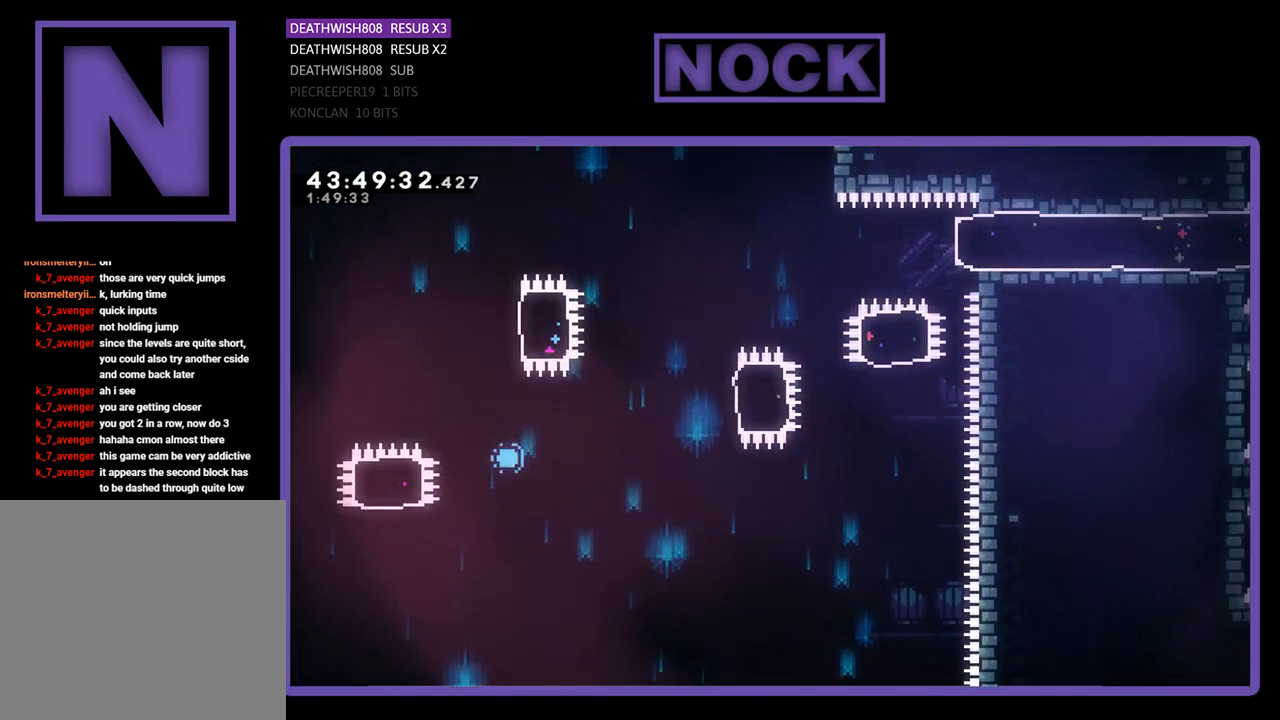
{"buttons": [], "left_stick": "center", "events": []}
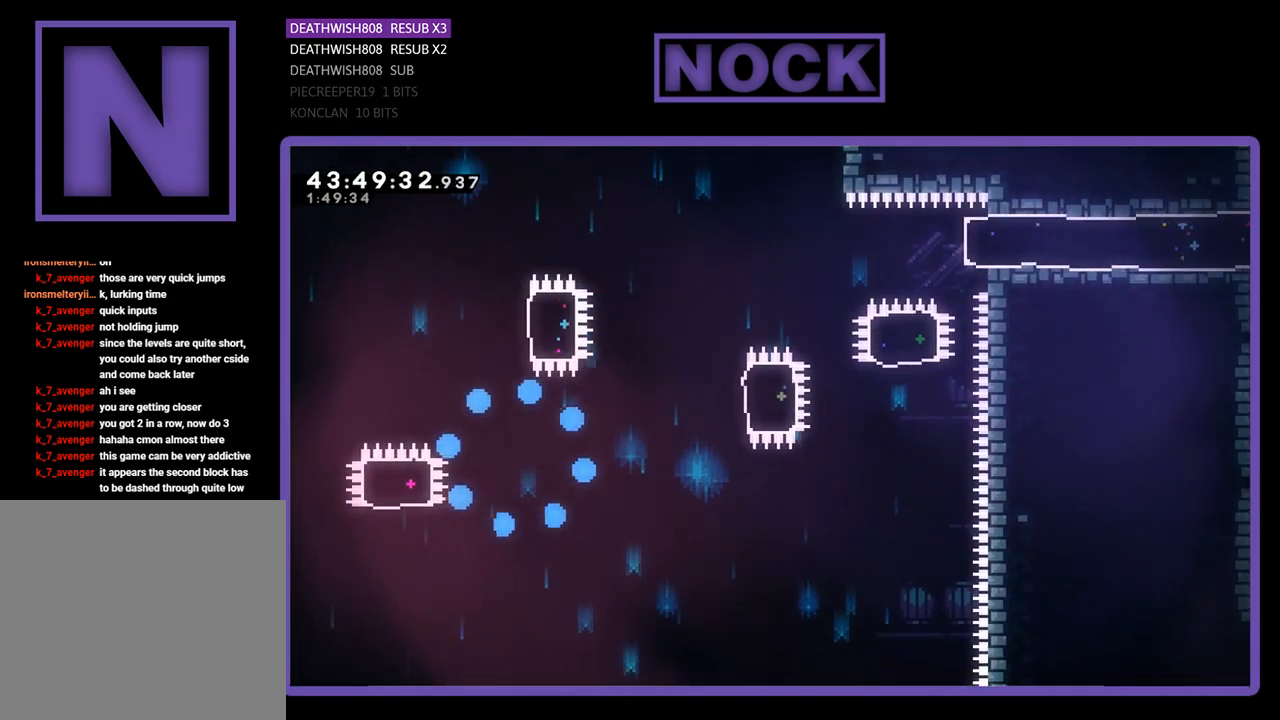
{"buttons": [], "left_stick": "center", "events": []}
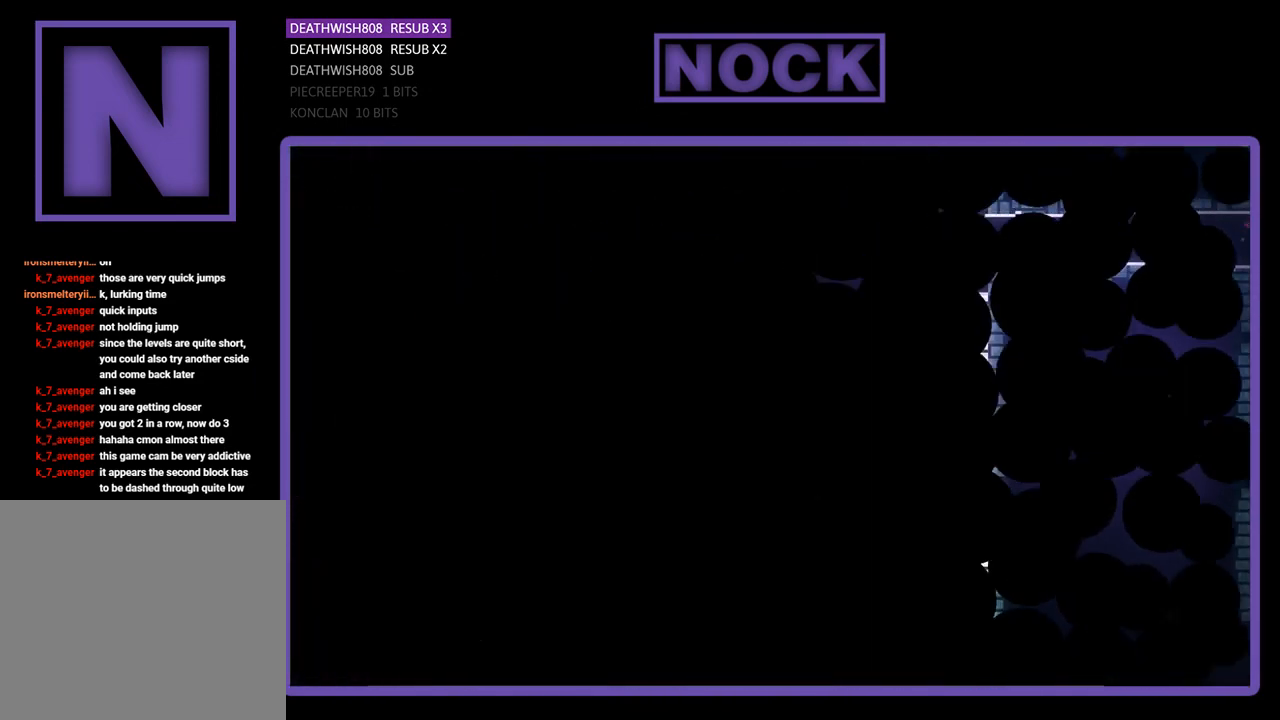
{"buttons": ["R2", "DPAD_RIGHT"], "left_stick": "center", "events": [[233, "R2", "down"], [400, "DPAD_RIGHT", "down"]]}
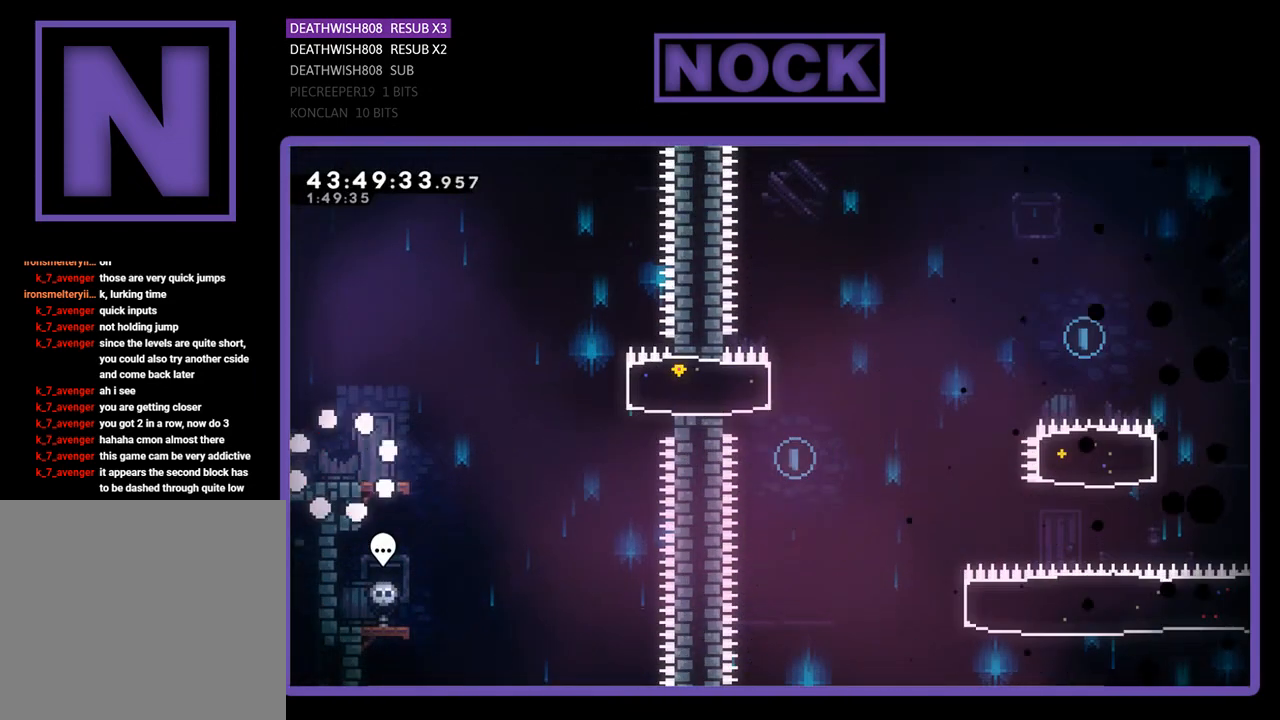
{"buttons": ["R2", "DPAD_RIGHT"], "left_stick": "center", "events": []}